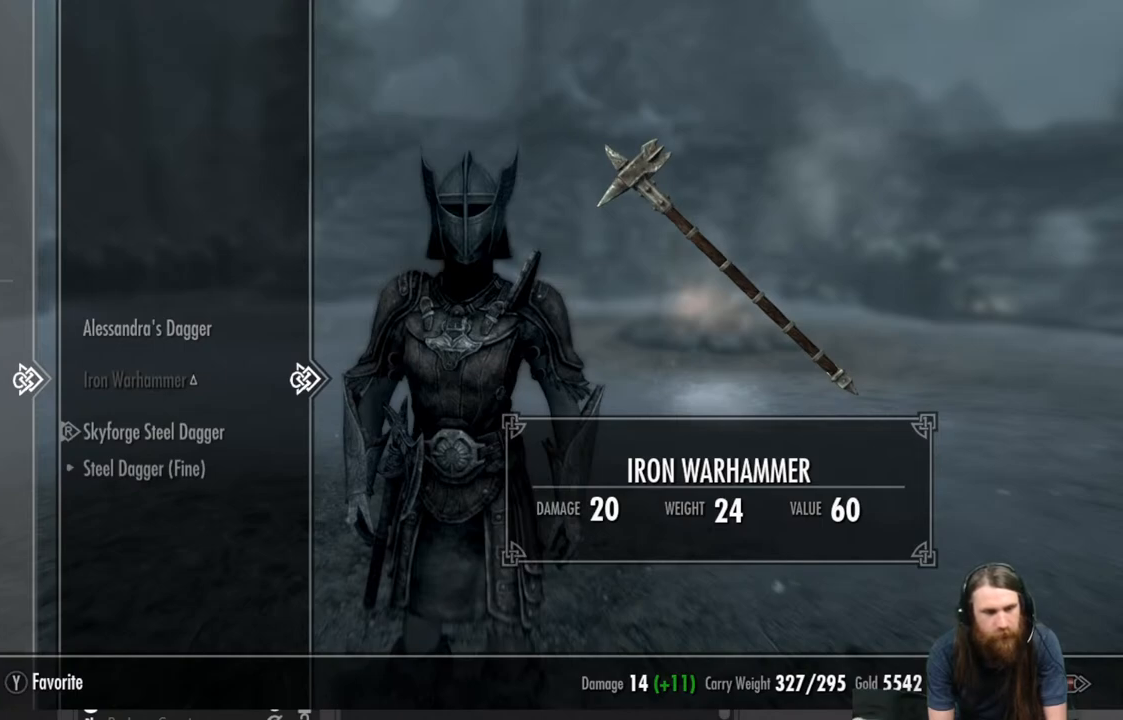
Gameplay with a controller (Xbox layout); each line is a JSON object with the inputs held at the frame after it. "events" lists button and stick changes between this image and that frame as [ms after this image, input, new state], when the widget could be followed in between.
{"buttons": [], "left_stick": "center", "right_stick": "center", "events": [[33, "DPAD_LEFT", "up"]]}
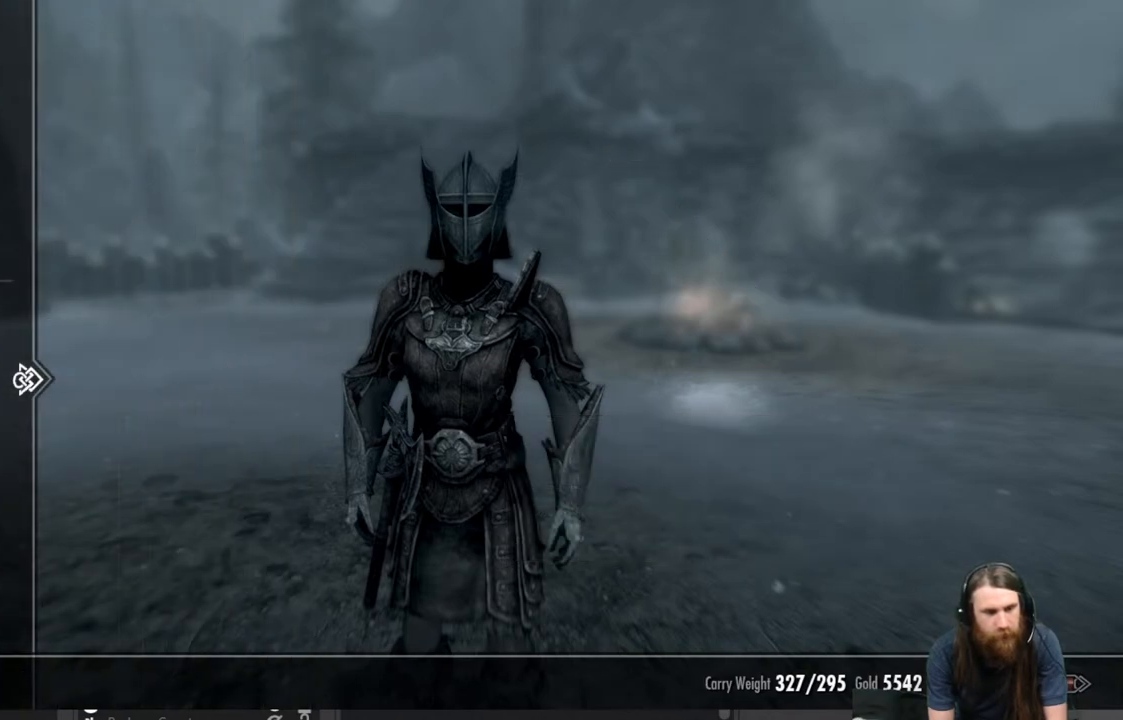
{"buttons": [], "left_stick": "center", "right_stick": "center", "events": [[17, "DPAD_RIGHT", "down"], [117, "DPAD_RIGHT", "up"]]}
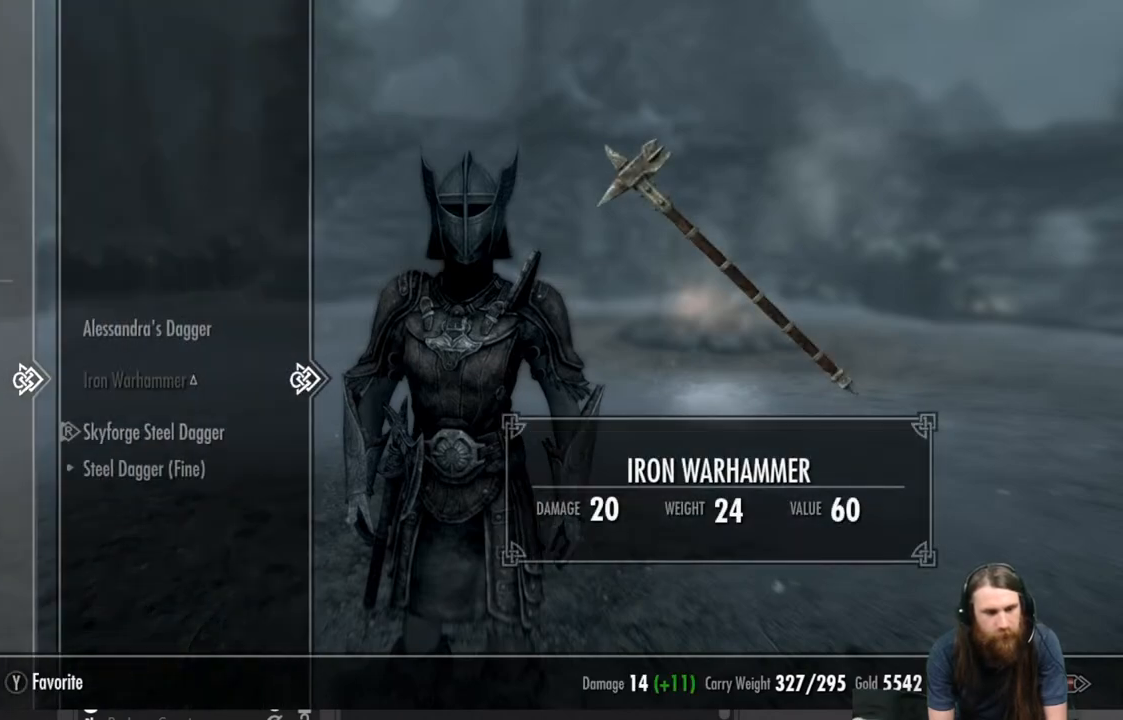
{"buttons": [], "left_stick": "center", "right_stick": "center", "events": []}
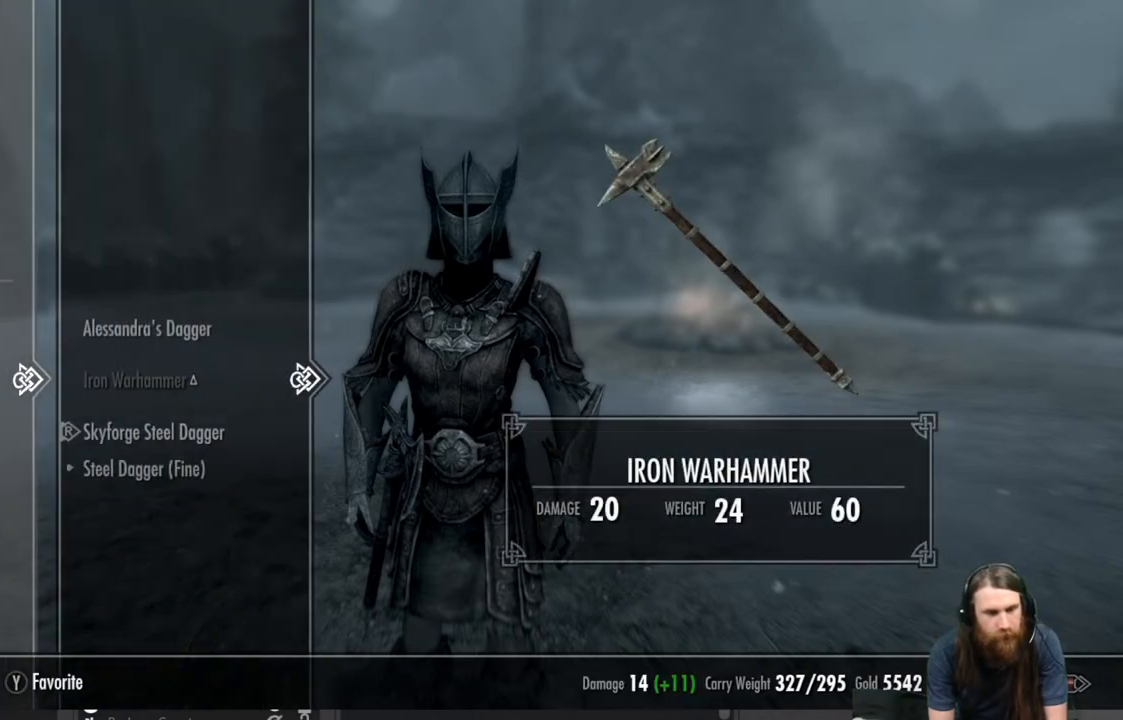
{"buttons": [], "left_stick": "center", "right_stick": "center", "events": [[217, "DPAD_DOWN", "down"], [300, "DPAD_DOWN", "up"], [400, "DPAD_DOWN", "down"], [500, "DPAD_DOWN", "up"]]}
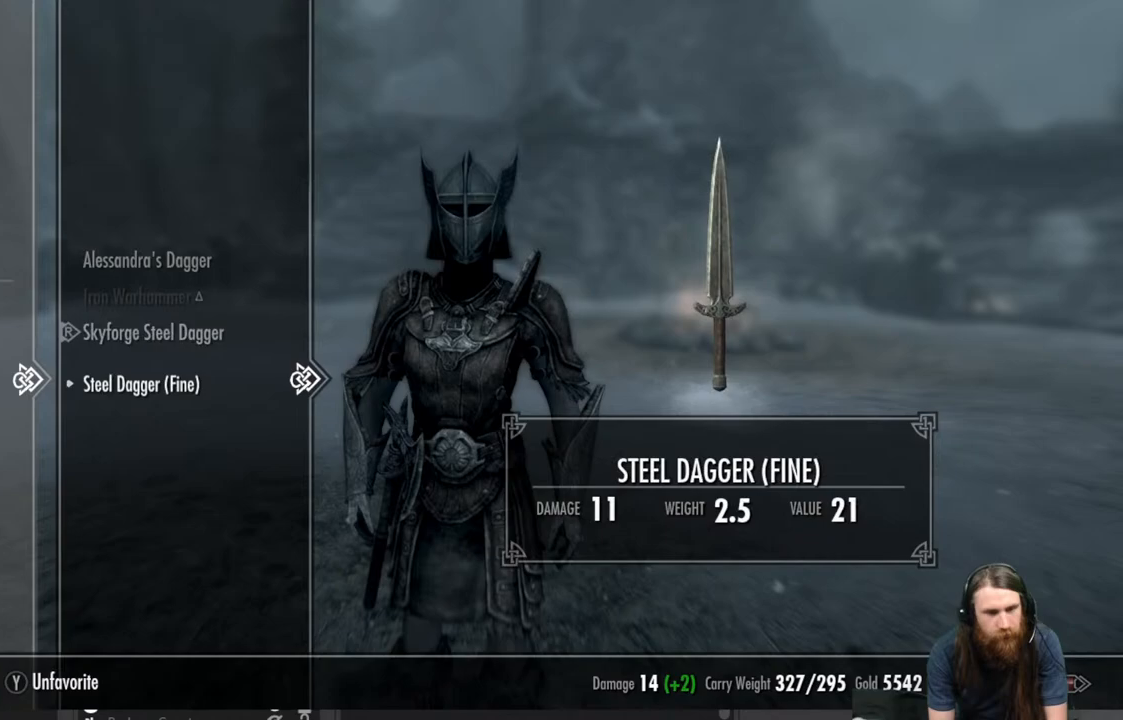
{"buttons": [], "left_stick": "center", "right_stick": "center", "events": []}
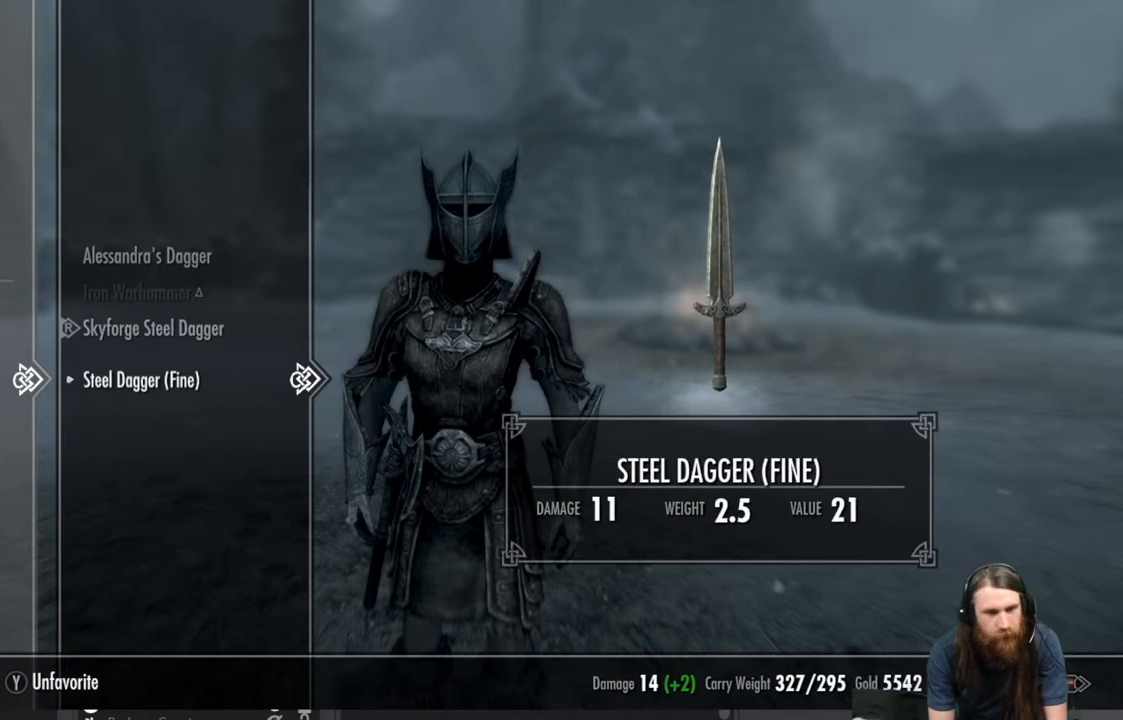
{"buttons": ["DPAD_LEFT"], "left_stick": "center", "right_stick": "center", "events": [[117, "DPAD_UP", "down"], [217, "DPAD_UP", "up"], [450, "DPAD_LEFT", "down"]]}
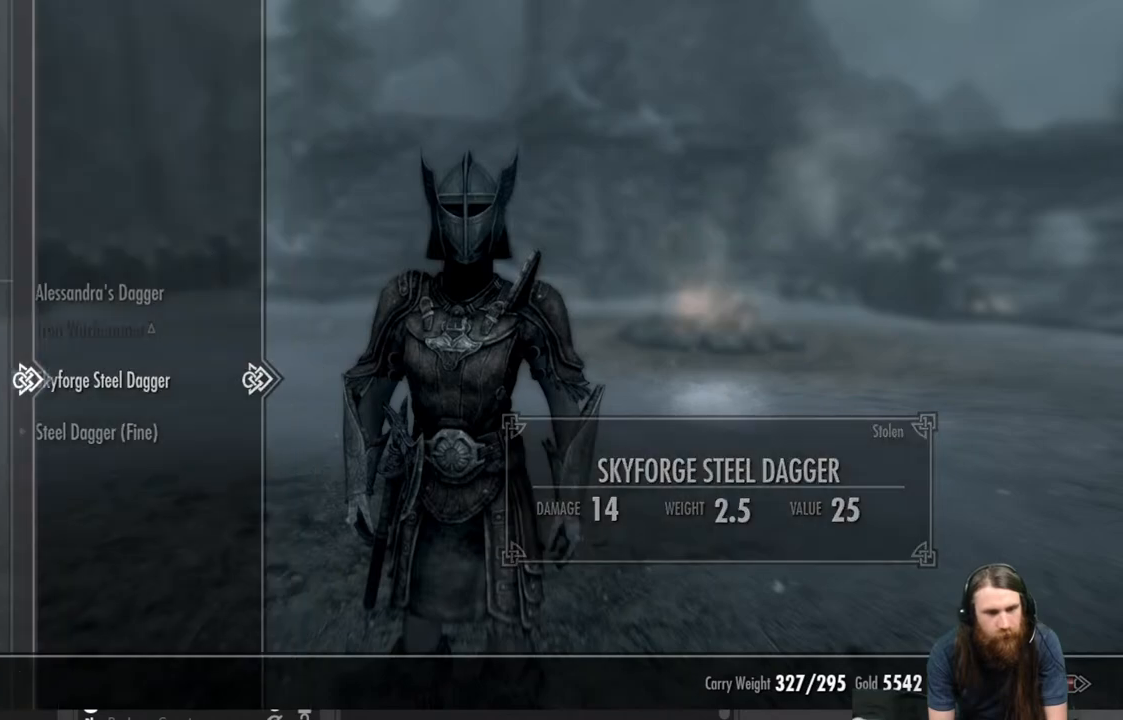
{"buttons": ["DPAD_DOWN"], "left_stick": "center", "right_stick": "center", "events": [[83, "DPAD_LEFT", "up"], [400, "DPAD_DOWN", "down"]]}
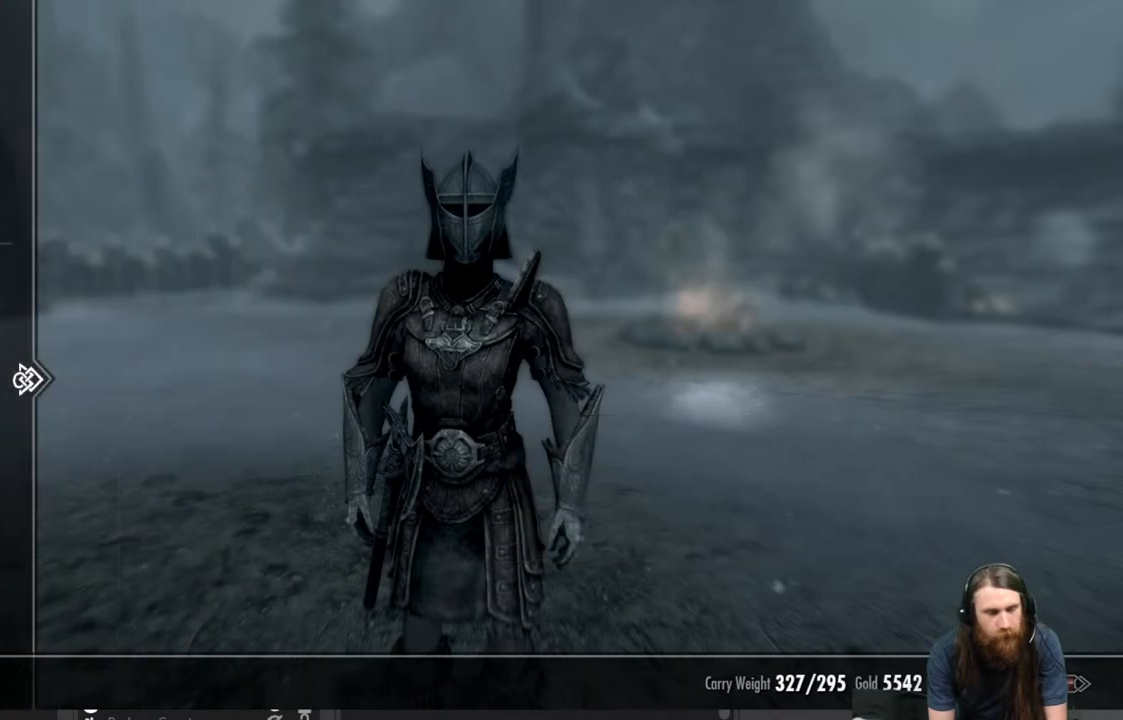
{"buttons": [], "left_stick": "center", "right_stick": "center", "events": [[33, "DPAD_DOWN", "up"]]}
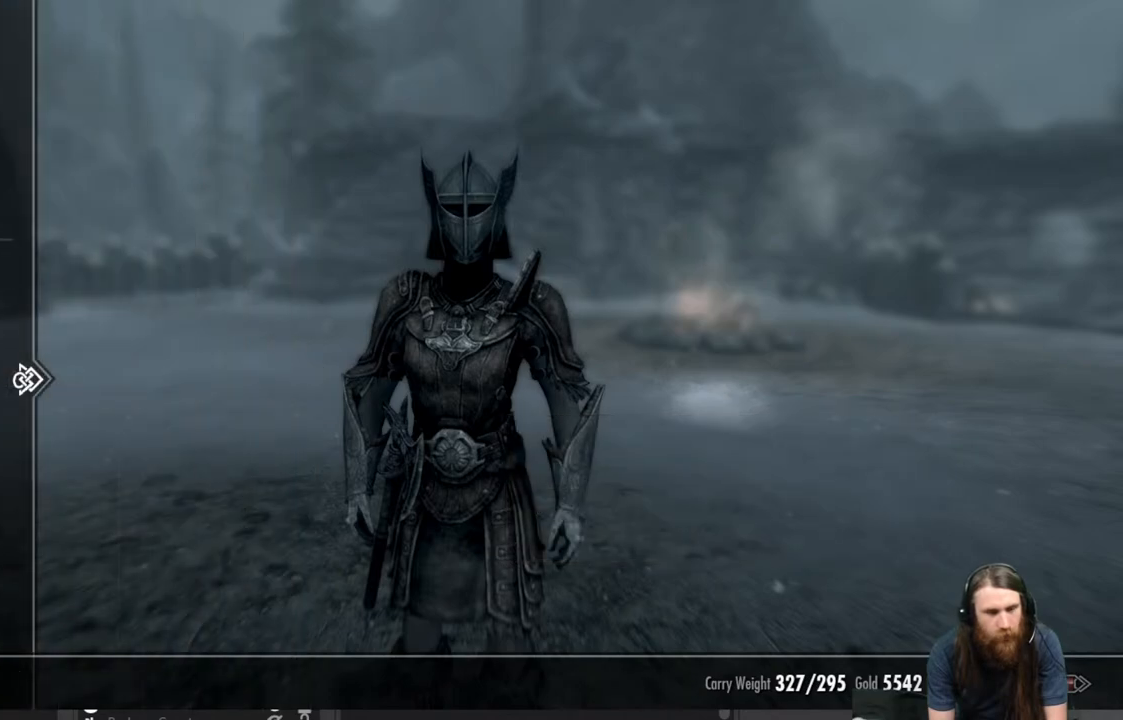
{"buttons": [], "left_stick": "center", "right_stick": "center", "events": []}
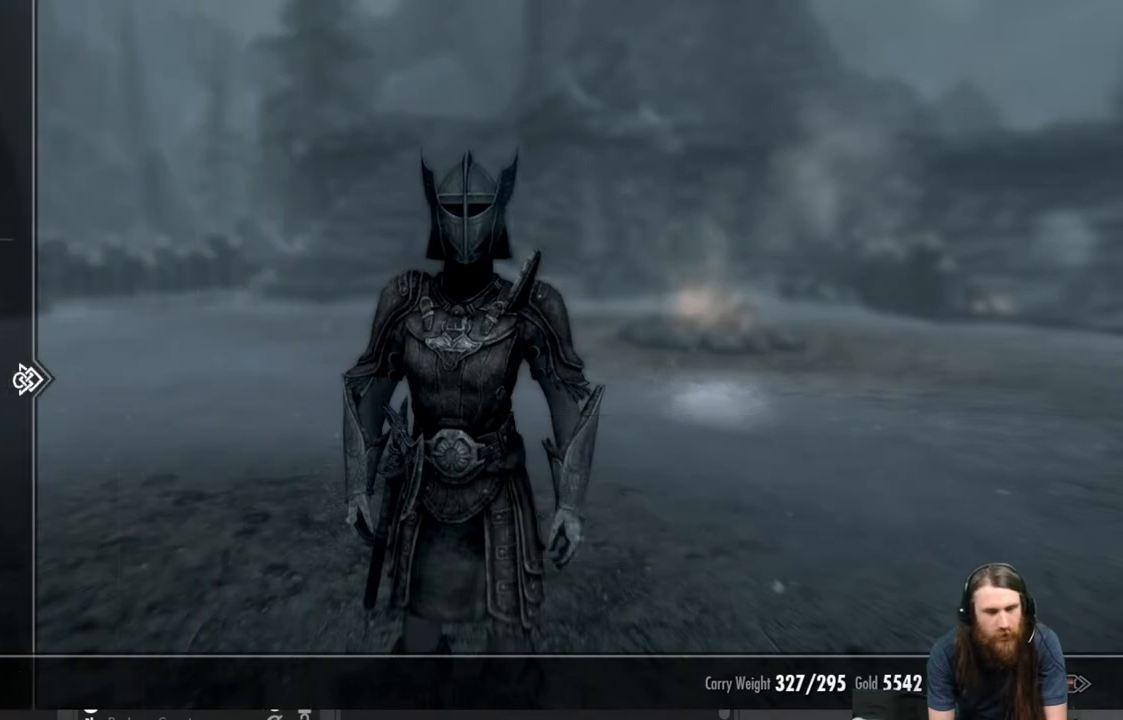
{"buttons": [], "left_stick": "center", "right_stick": "center", "events": []}
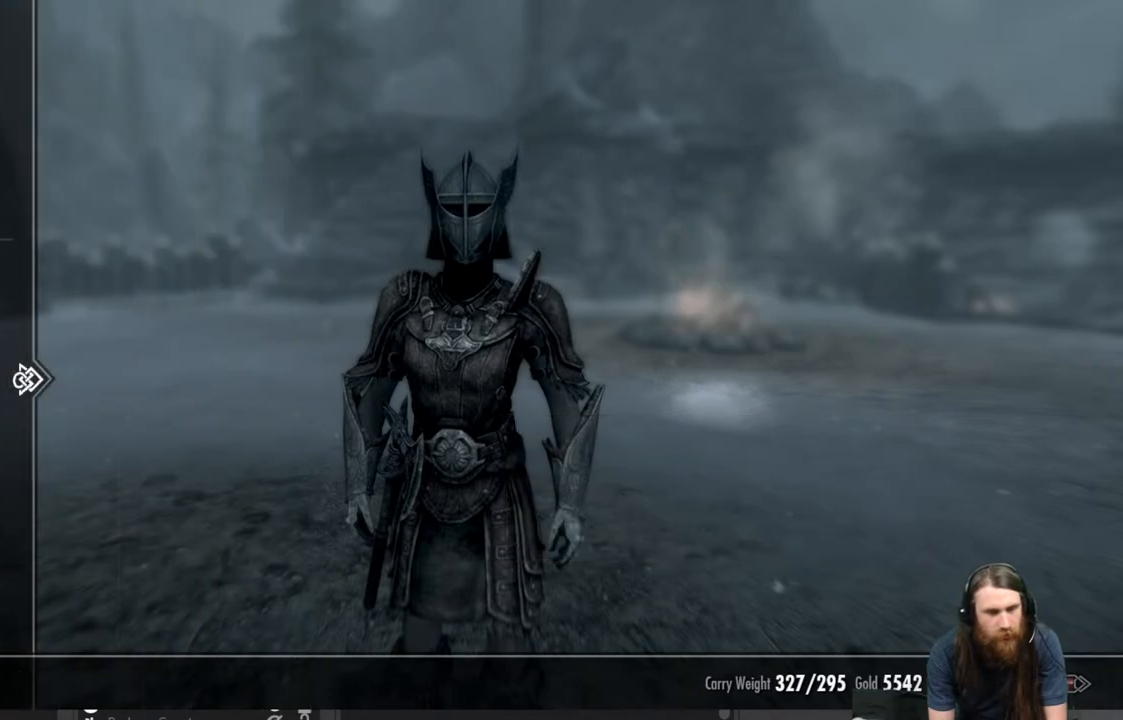
{"buttons": [], "left_stick": "center", "right_stick": "center", "events": []}
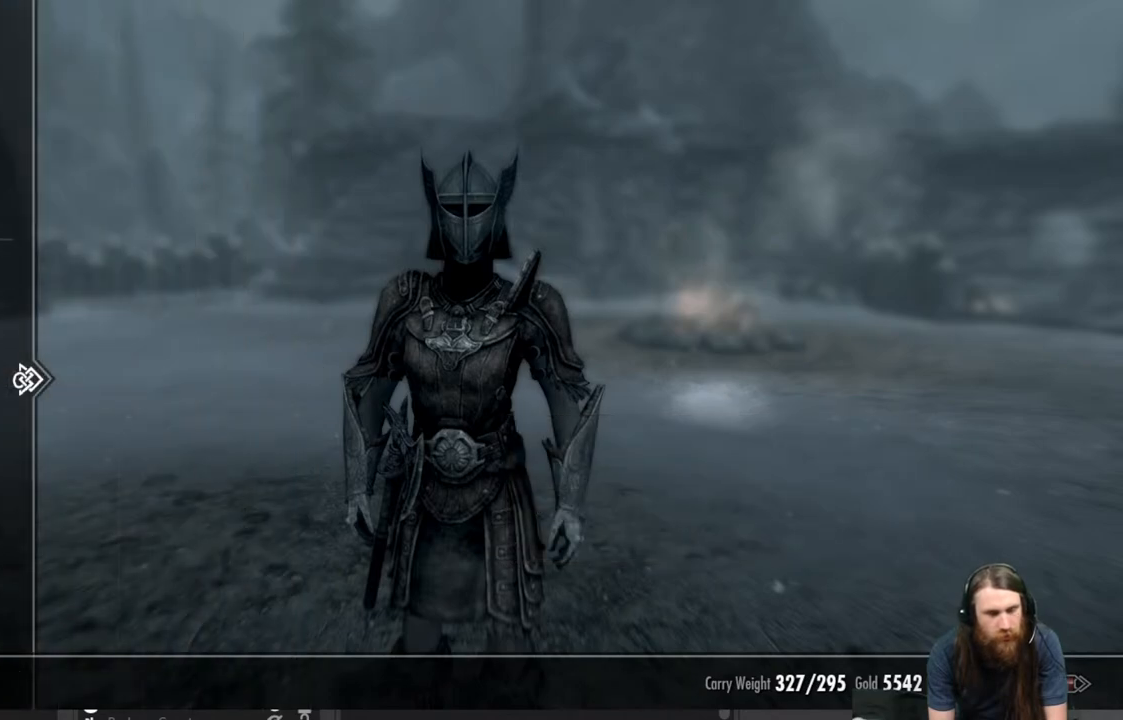
{"buttons": [], "left_stick": "center", "right_stick": "center", "events": []}
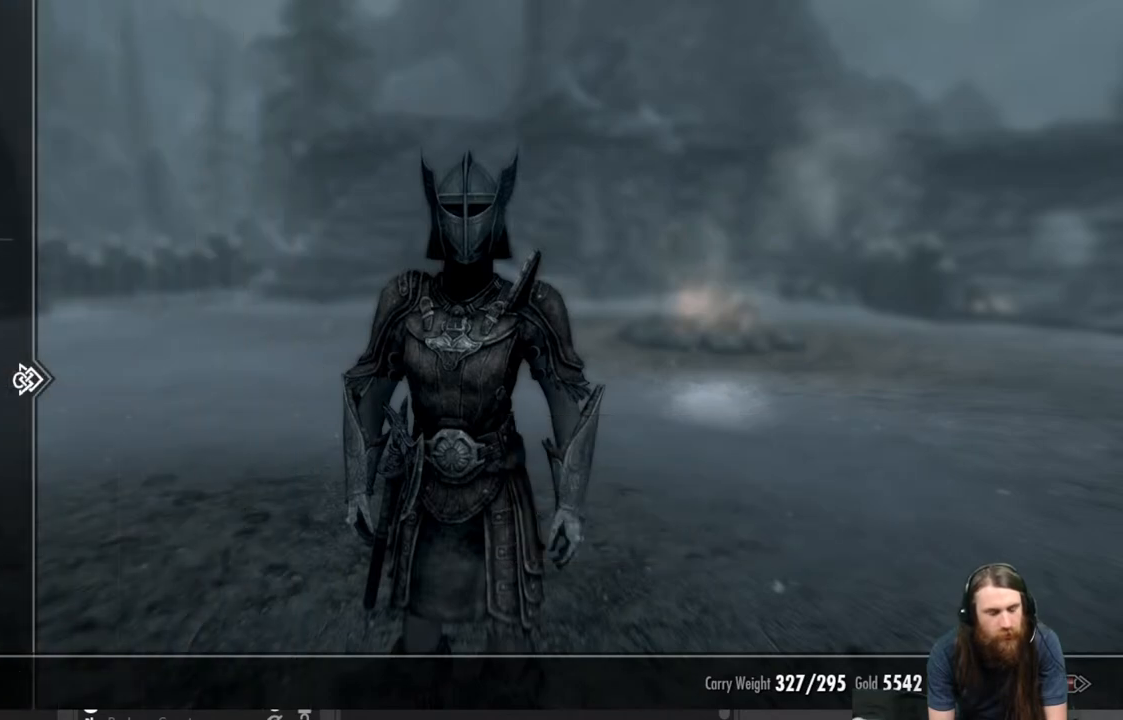
{"buttons": [], "left_stick": "center", "right_stick": "right", "events": [[133, "B", "down"], [233, "B", "up"], [450, "right_stick", "right"]]}
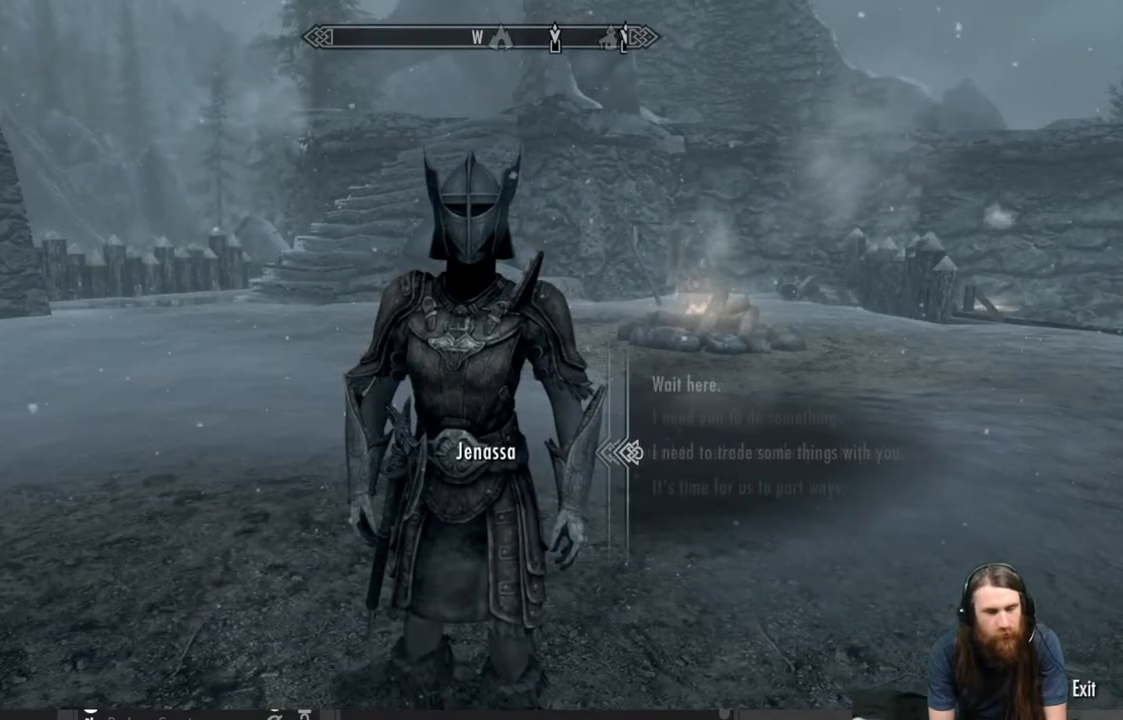
{"buttons": ["B"], "left_stick": "center", "right_stick": "center", "events": [[283, "right_stick", "center"], [417, "B", "down"]]}
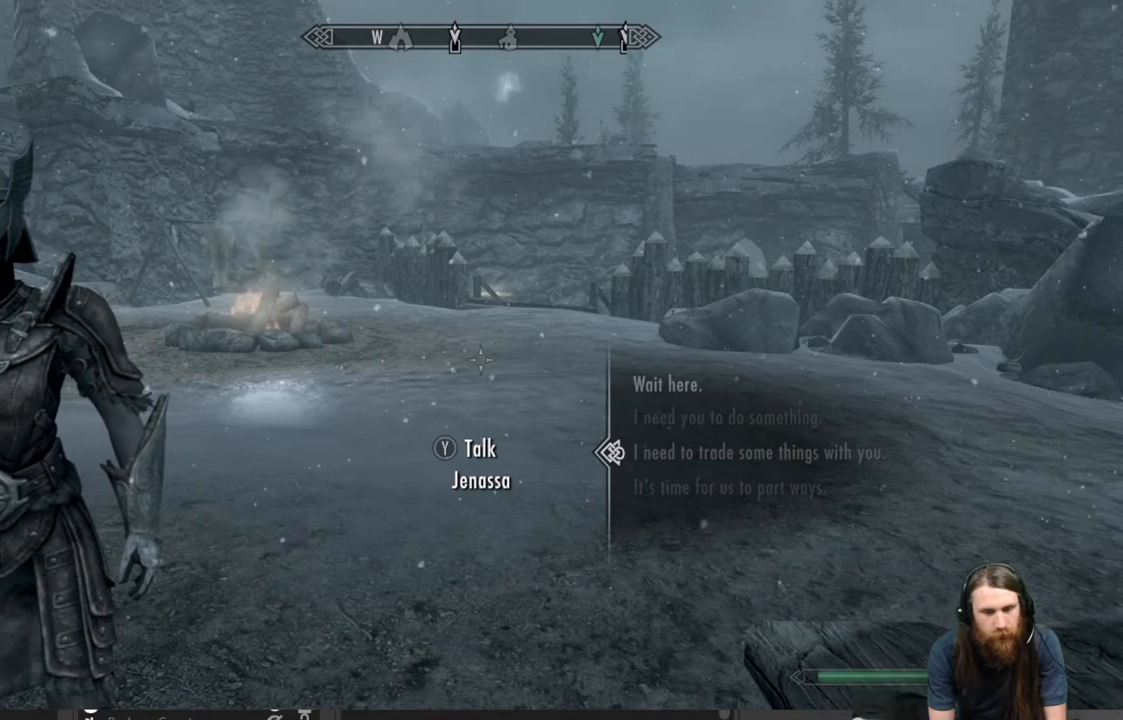
{"buttons": [], "left_stick": "center", "right_stick": "right", "events": [[17, "B", "up"], [217, "right_stick", "right"]]}
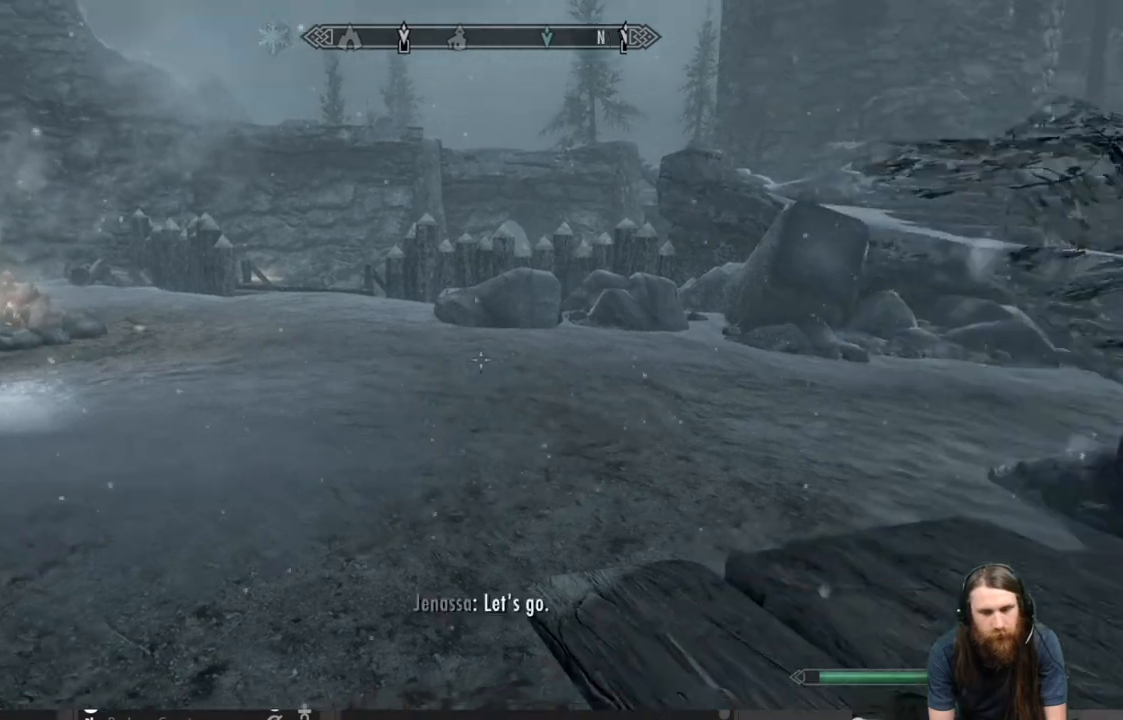
{"buttons": [], "left_stick": "center", "right_stick": "center", "events": [[317, "right_stick", "center"]]}
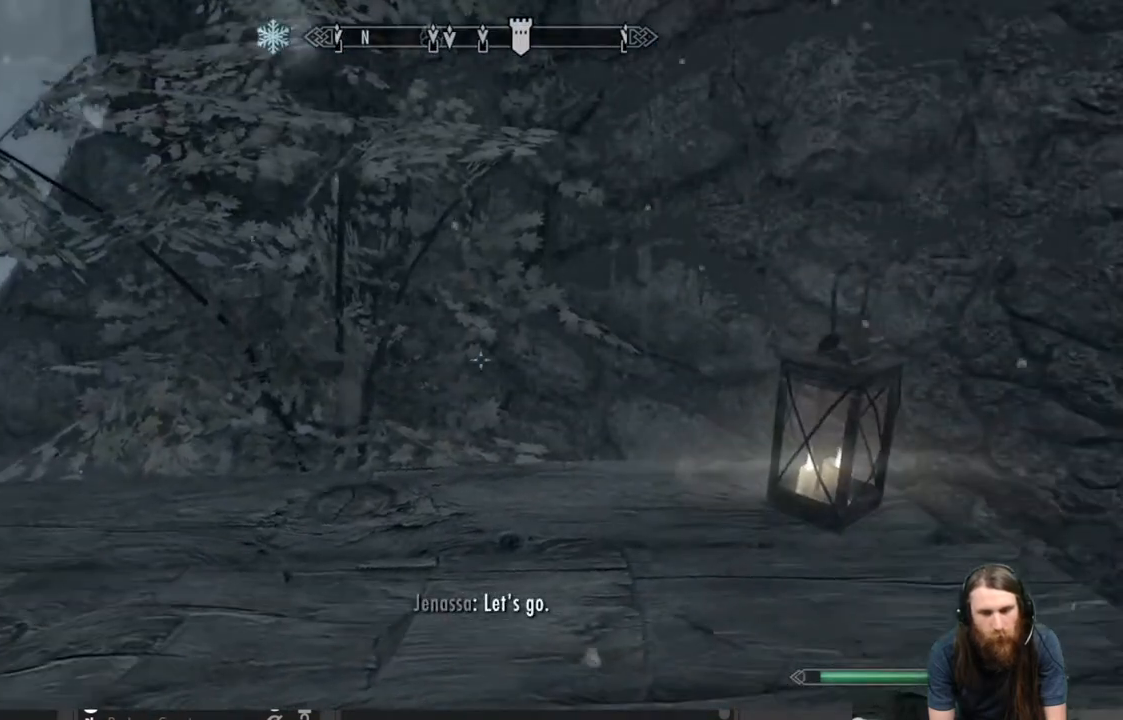
{"buttons": ["B"], "left_stick": "center", "right_stick": "center", "events": [[250, "B", "down"]]}
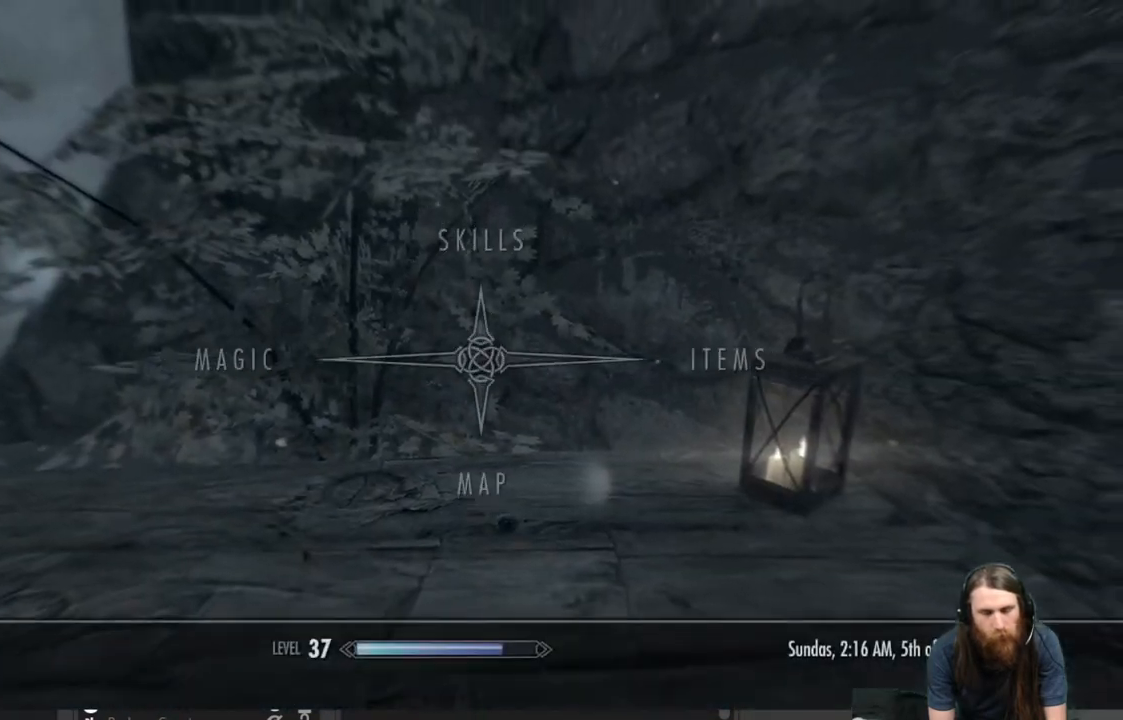
{"buttons": ["DPAD_RIGHT"], "left_stick": "center", "right_stick": "center", "events": [[83, "B", "up"], [417, "DPAD_RIGHT", "down"]]}
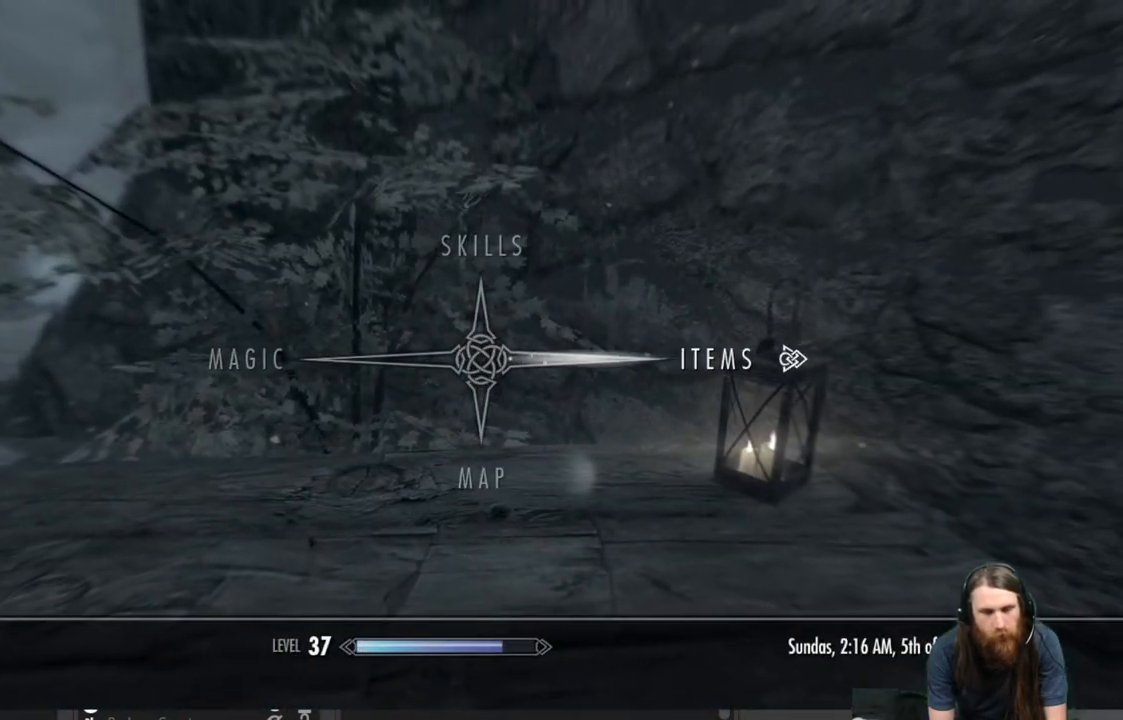
{"buttons": [], "left_stick": "center", "right_stick": "center", "events": [[33, "DPAD_RIGHT", "up"], [233, "A", "down"], [400, "A", "up"]]}
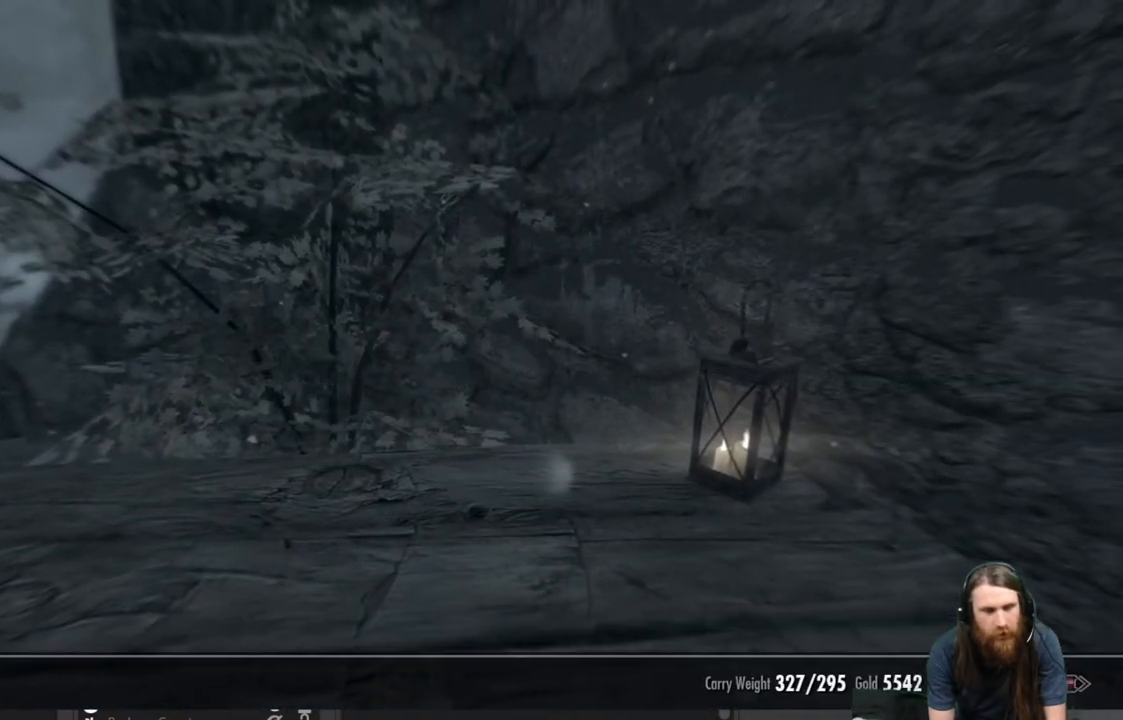
{"buttons": [], "left_stick": "center", "right_stick": "center", "events": []}
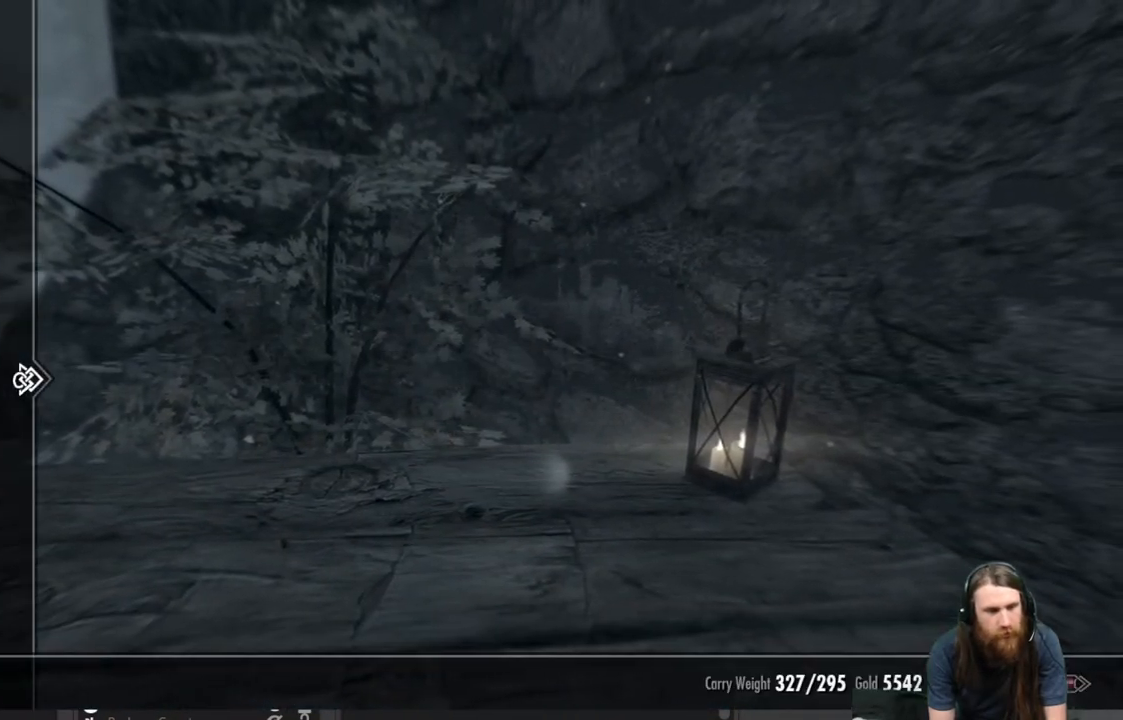
{"buttons": [], "left_stick": "center", "right_stick": "center", "events": []}
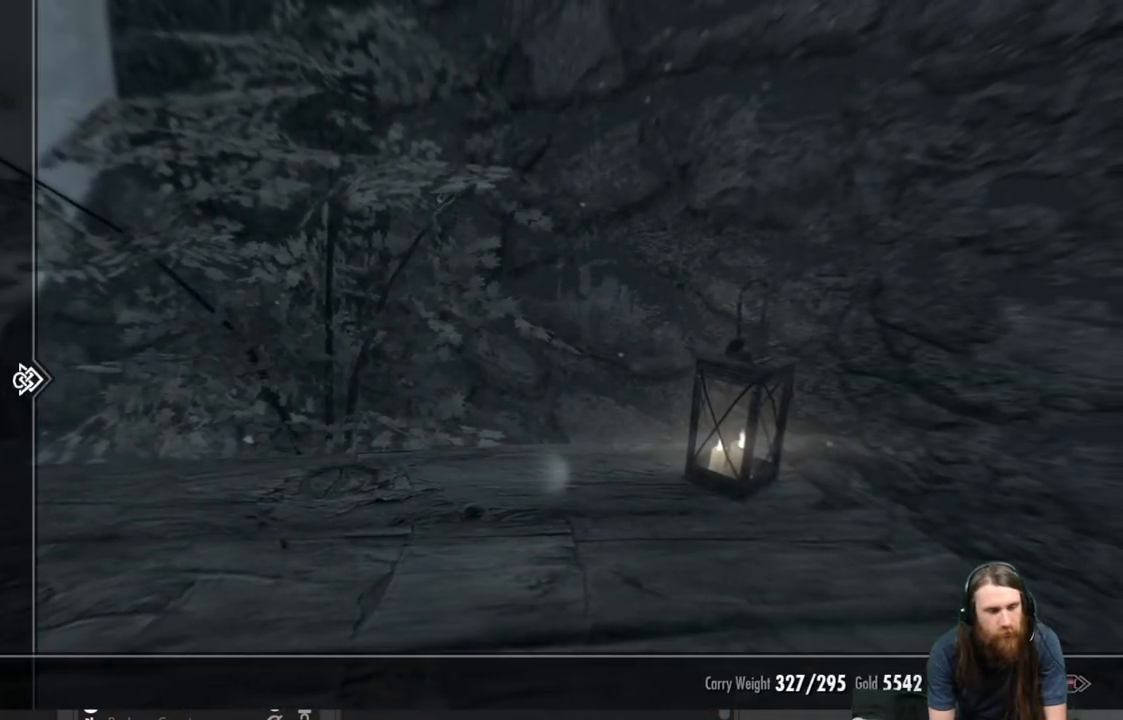
{"buttons": [], "left_stick": "center", "right_stick": "center", "events": []}
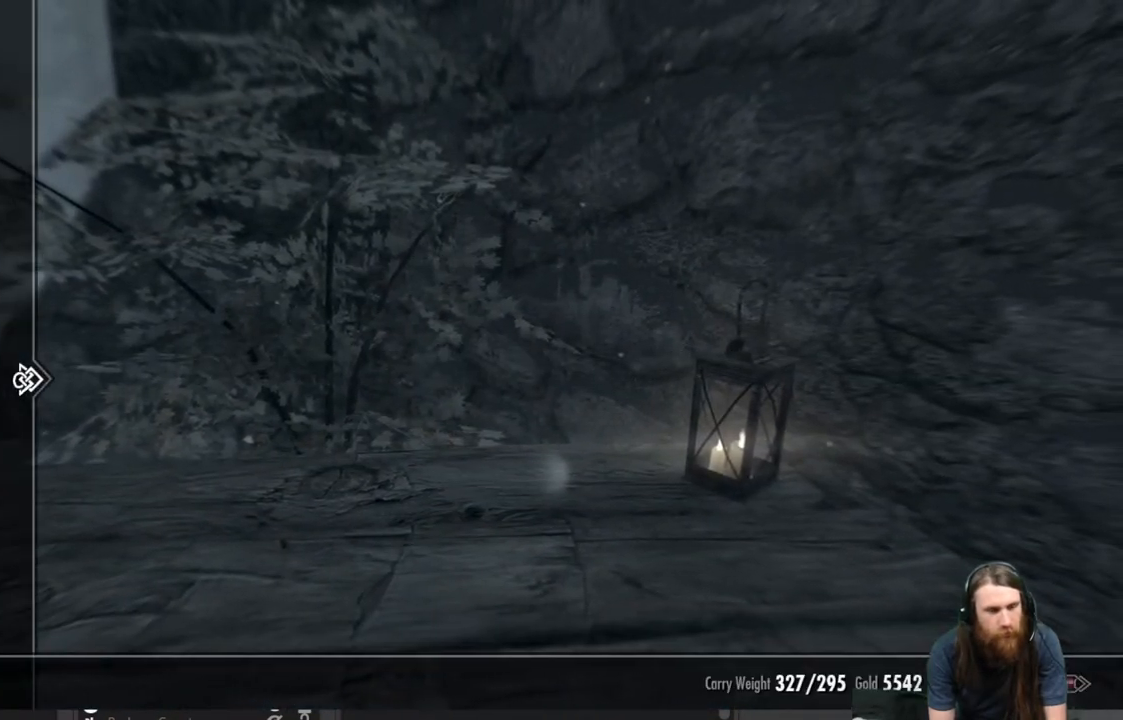
{"buttons": [], "left_stick": "center", "right_stick": "center", "events": [[300, "B", "down"], [400, "B", "up"]]}
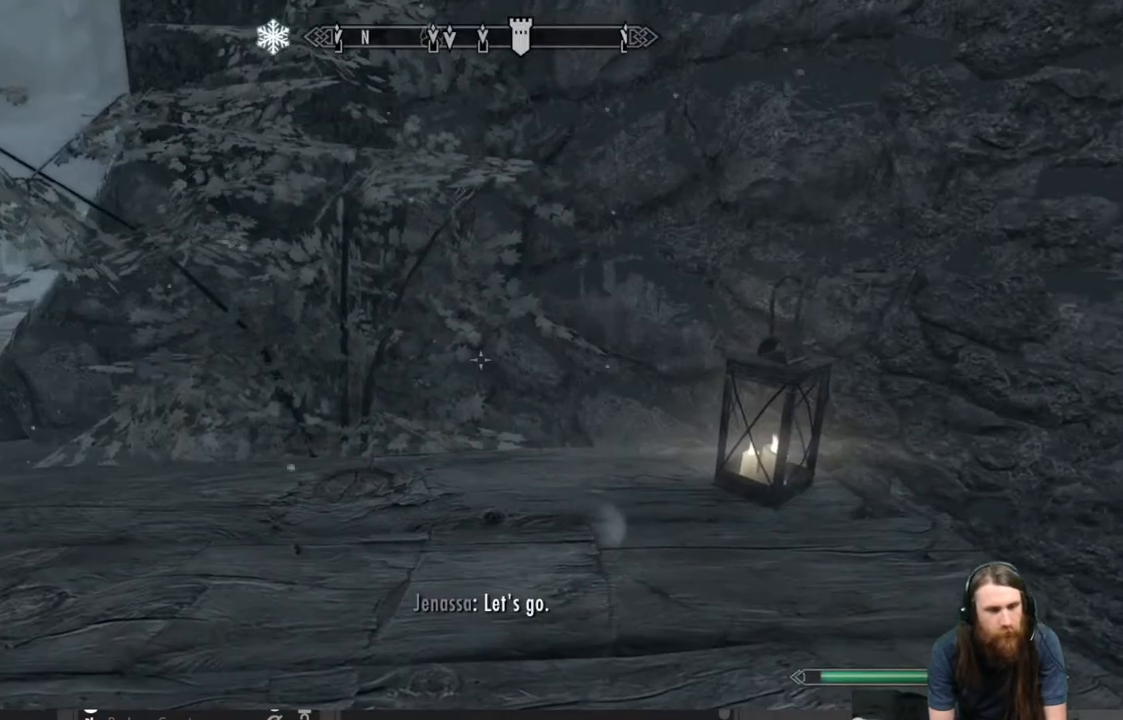
{"buttons": [], "left_stick": "left", "right_stick": "left", "events": [[33, "left_stick", "up-left"], [33, "right_stick", "left"], [150, "left_stick", "left"]]}
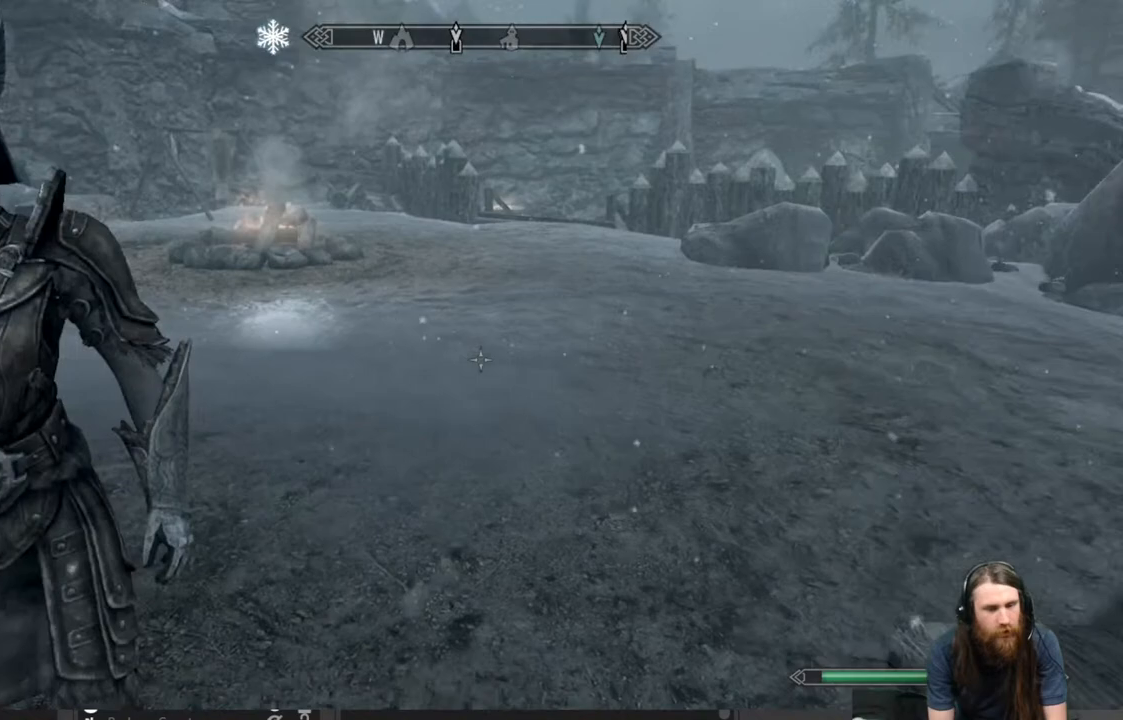
{"buttons": [], "left_stick": "up-left", "right_stick": "center", "events": [[100, "left_stick", "up-left"], [133, "right_stick", "center"]]}
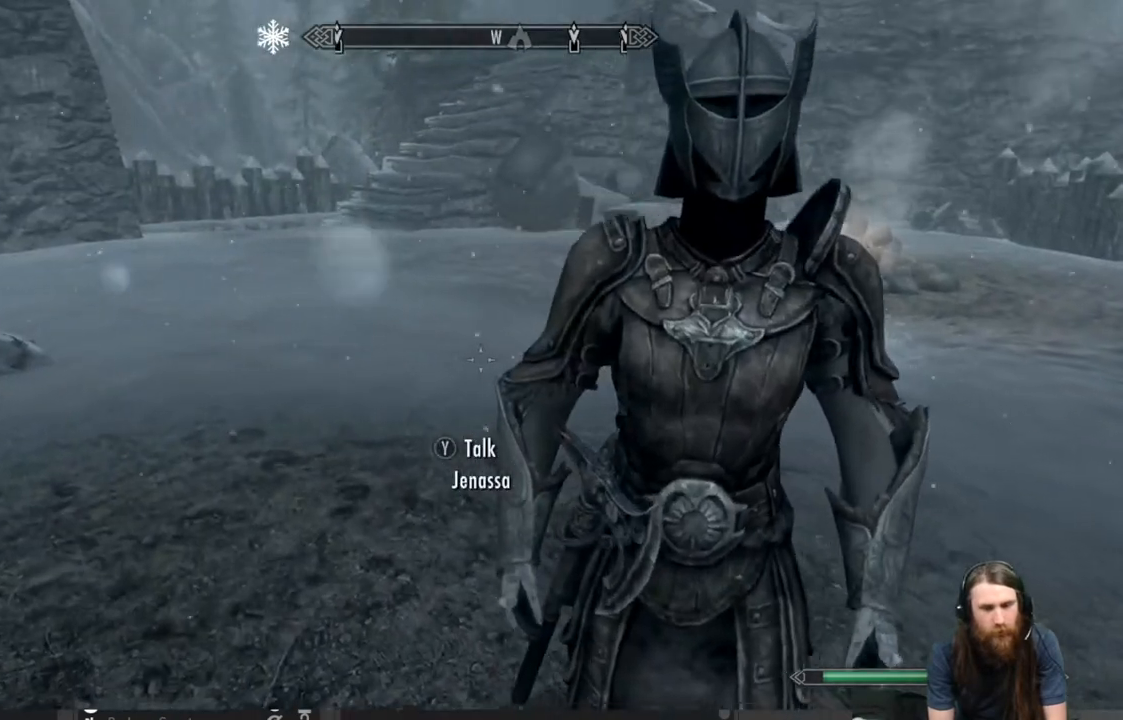
{"buttons": ["L3"], "left_stick": "up", "right_stick": "center", "events": [[167, "right_stick", "up"], [283, "right_stick", "center"], [417, "L3", "down"], [417, "left_stick", "up"]]}
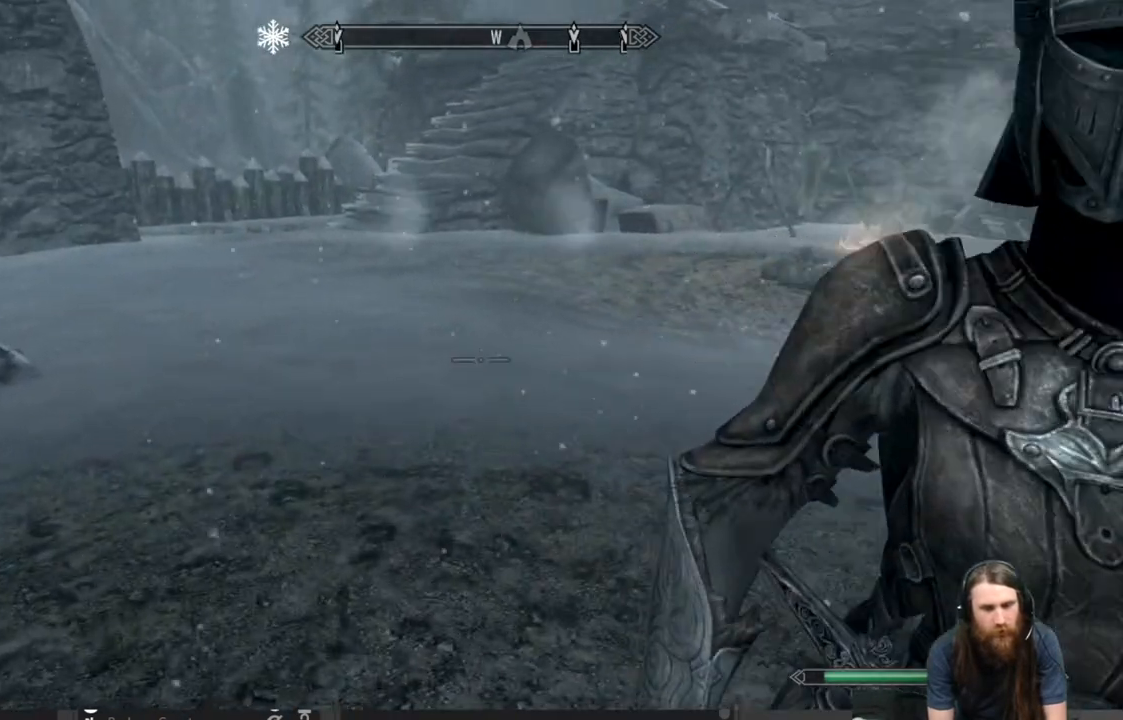
{"buttons": [], "left_stick": "up", "right_stick": "center", "events": [[67, "L3", "up"], [183, "right_stick", "right"], [417, "right_stick", "center"]]}
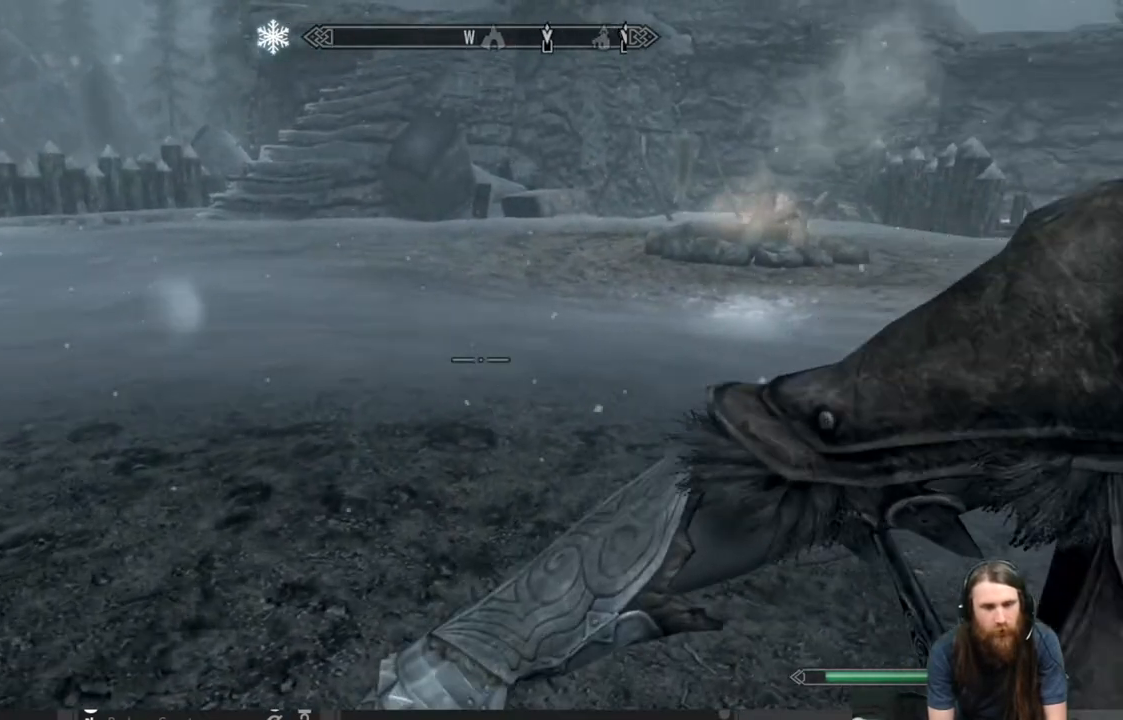
{"buttons": ["B"], "left_stick": "center", "right_stick": "center", "events": [[17, "L3", "down"], [150, "L3", "up"], [233, "right_stick", "right"], [333, "right_stick", "center"], [350, "left_stick", "center"], [433, "B", "down"]]}
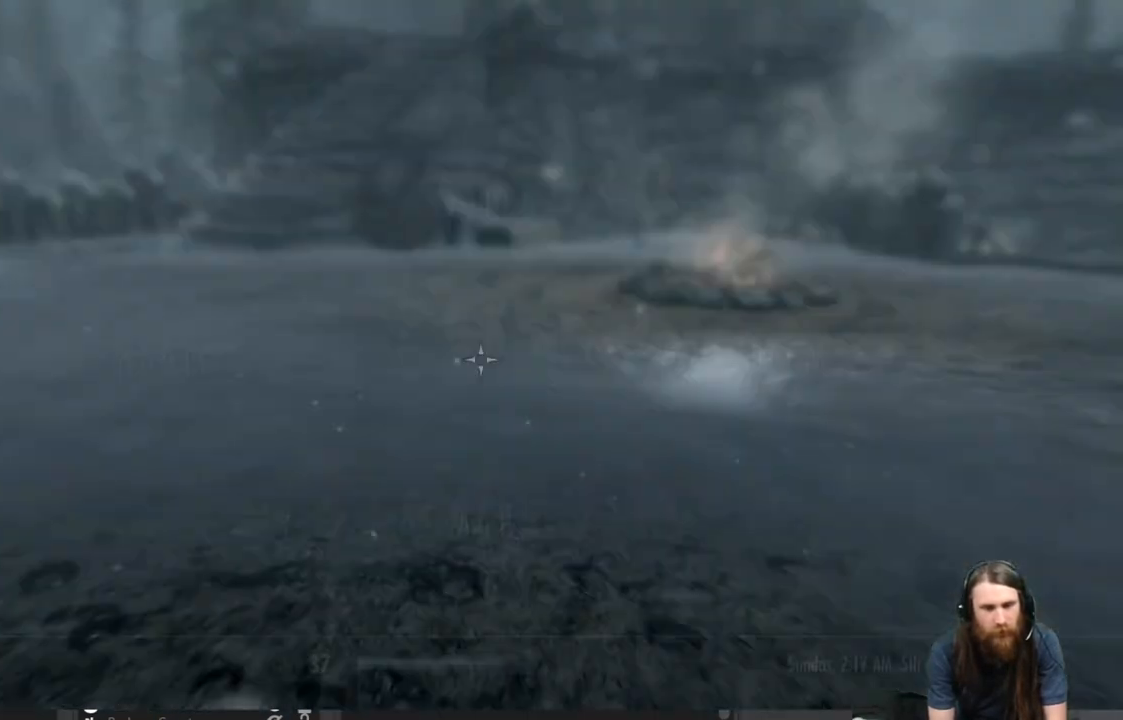
{"buttons": [], "left_stick": "center", "right_stick": "center", "events": [[50, "B", "up"]]}